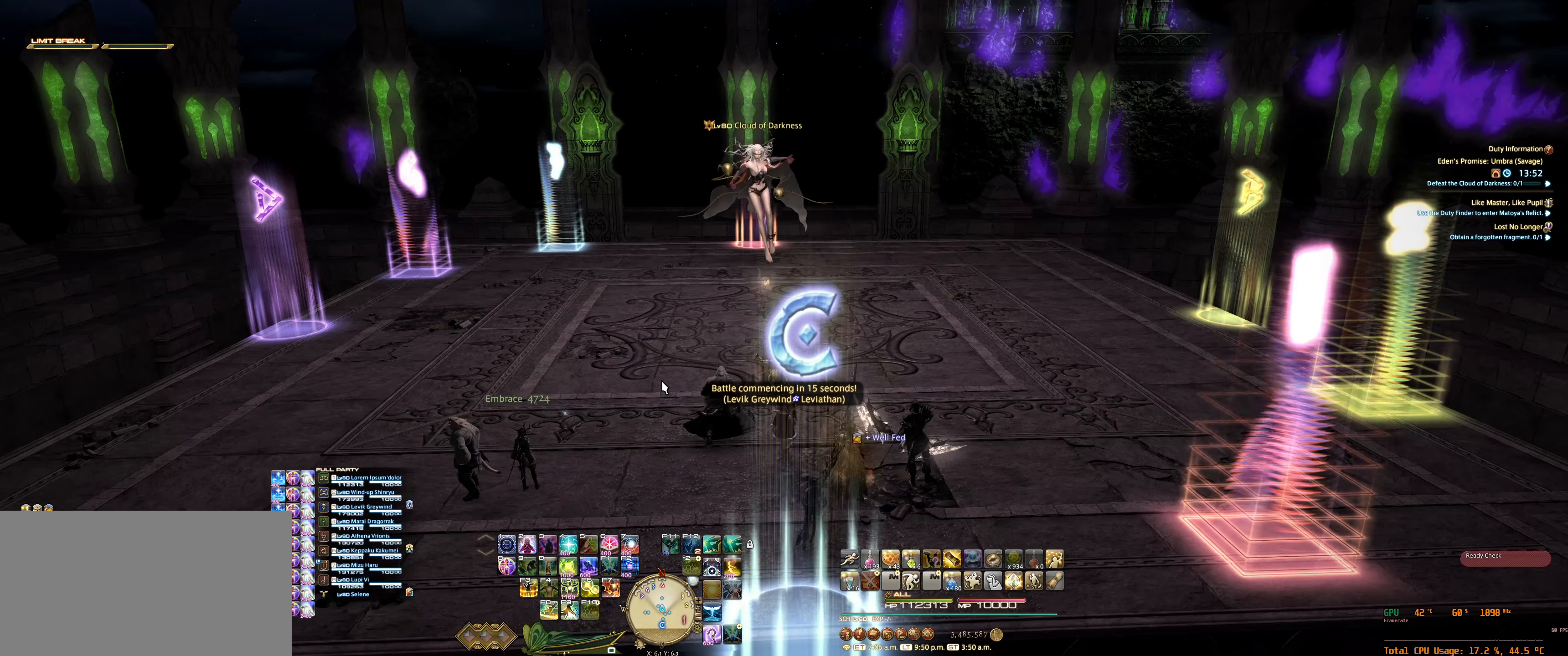
Gameplay with keyboard and mouse; each line is a JSON object with the keys and mouse buttons held at the frame after it. "events" lists presses ("down") and releases ("up") of "0", "1", "2", "3", "4", "5", "6", "7", "8", "9", "a", "alt_l", "alt_r", "b", "backslash", "backspace", "c", "caps_lock", "comma", "ctrl_l", "ctrl_r", "d", "e", "equals", "escape", "f", "f1", "f11", "f12", "f2", "f3", "f4", "f5", "f6", "f7", "f8", "f9", "g", "h", "j", "lbracket", "m", "minus", "n", "q", "r", "rbracket", "return", "s", "shift_l", "shift_r", "space", "super_l", "super_r", "t", "tab", "tilde", "u", "v", "w", "x", "y", "z", "mouse_left", "mouse_wheel", "mouse_right", "mouse_mb4" and "mouse_mb5" between this image and that frame as [ms after this image, input, new state], when the widget could be followed in between. "mouse_left", "mouse_wheel", "mouse_right", "mouse_mb4", "mouse_mb5" = the "left", "wheel", "right", "mb4", "mb5" buttons of the "mouse" list. No other keys are recorded. "wheel" means that the mouse wheel is clicked or scrolled. Not read: f10 mouse_move.
{"keys": [], "mouse": [], "events": []}
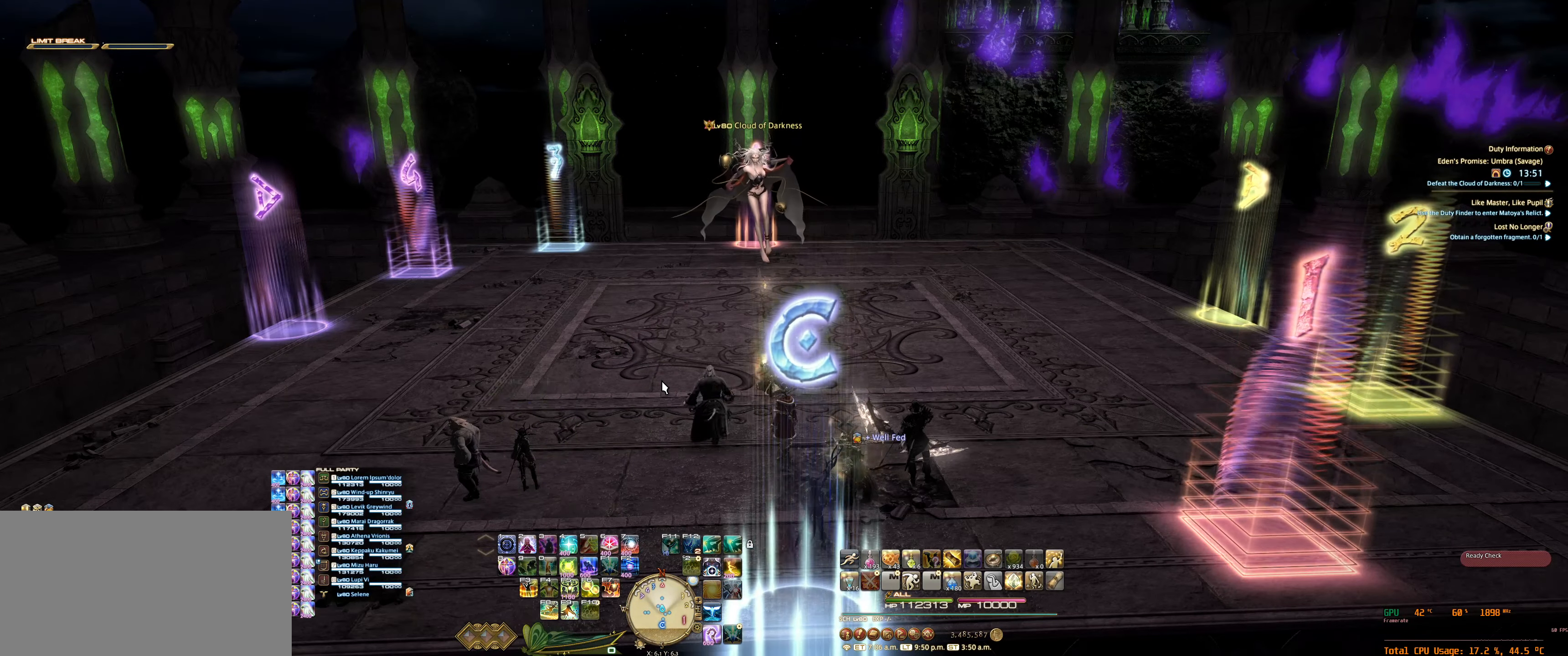
{"keys": [], "mouse": [], "events": []}
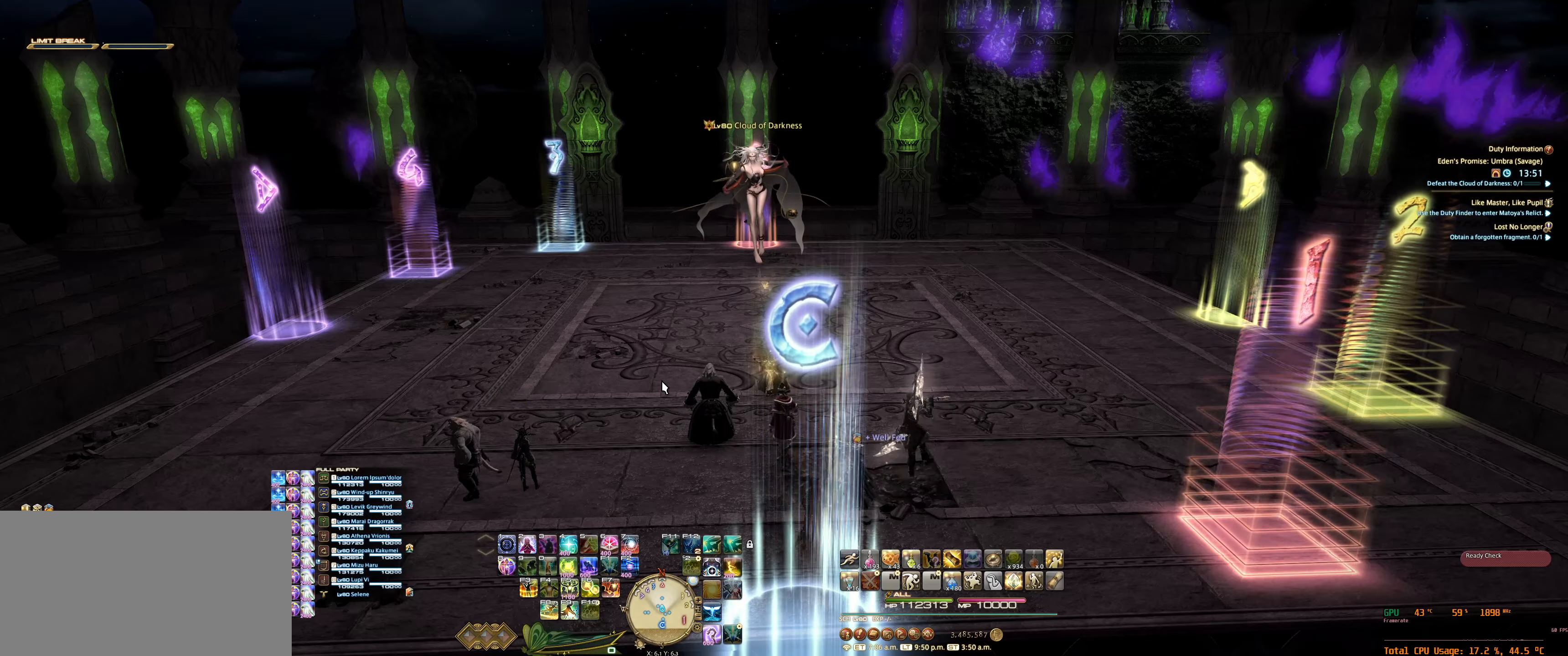
{"keys": [], "mouse": [], "events": []}
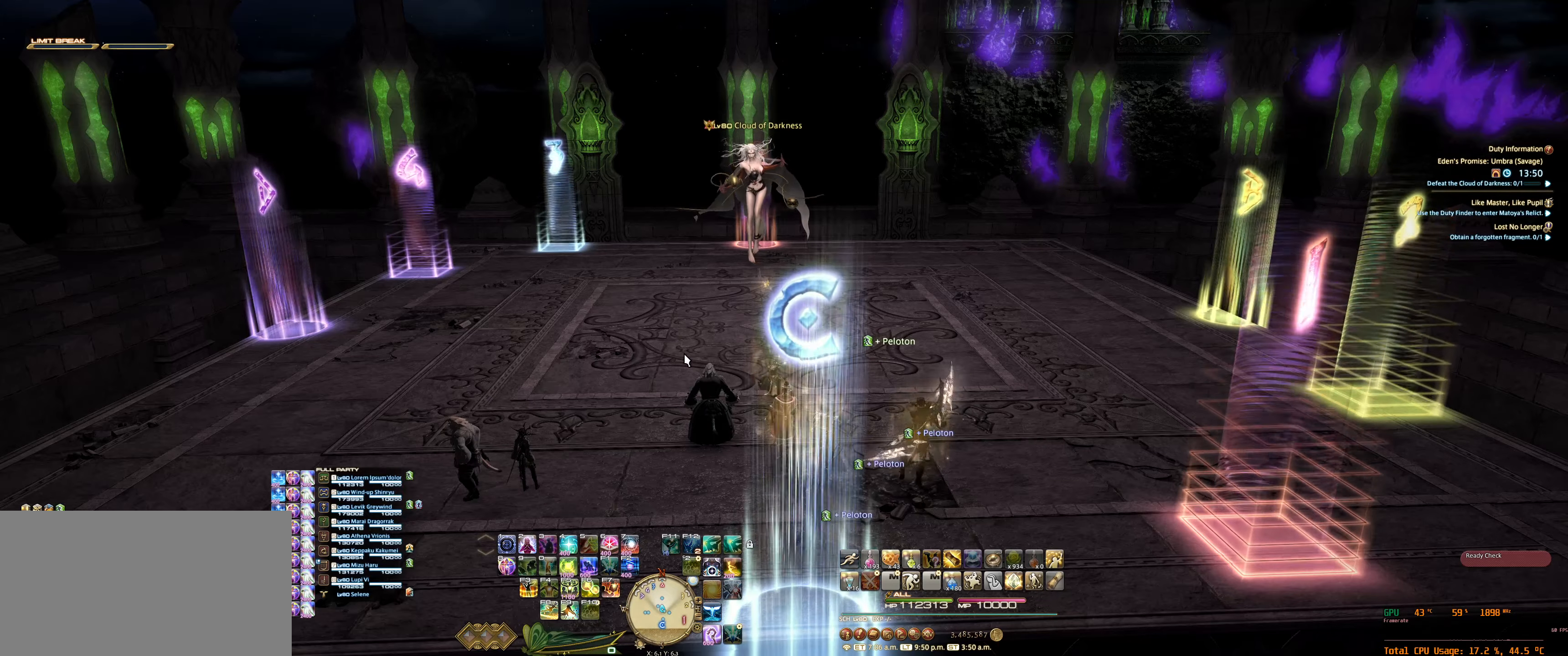
{"keys": [], "mouse": [], "events": []}
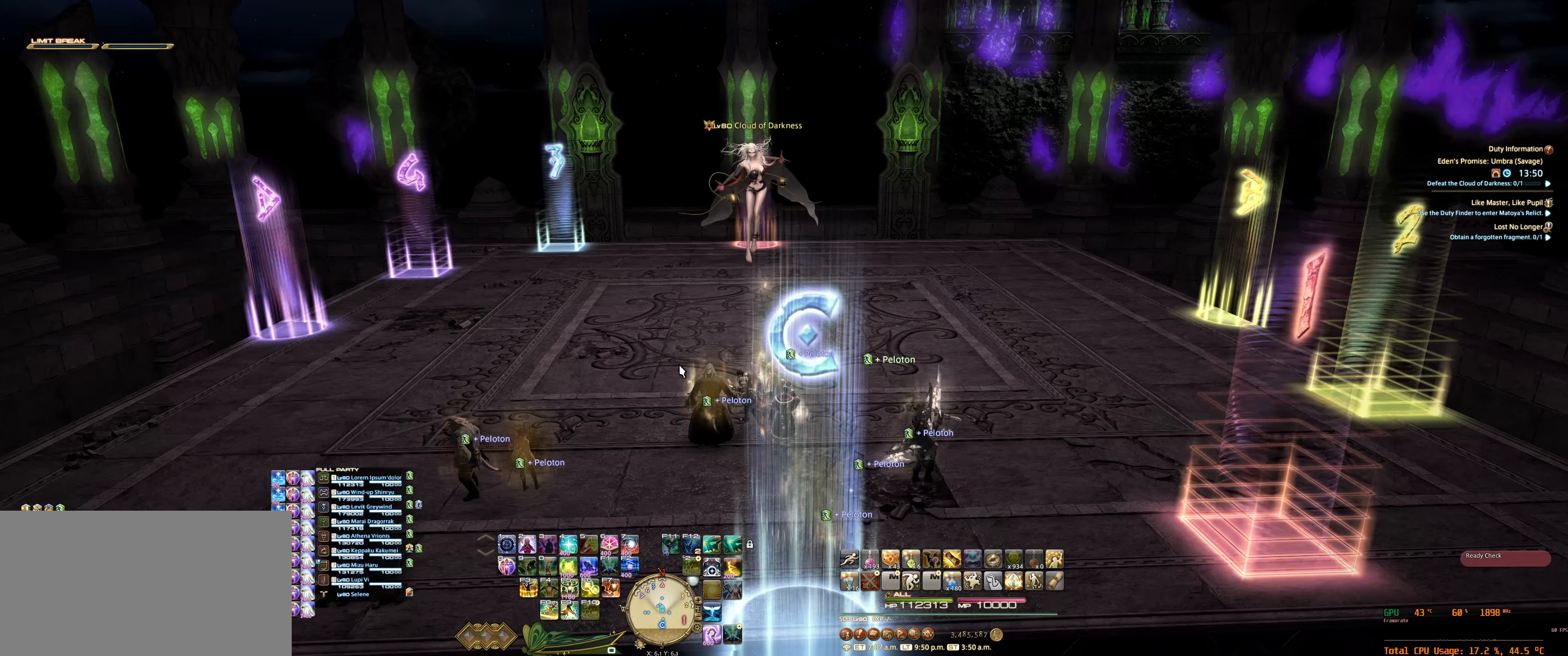
{"keys": [], "mouse": [], "events": []}
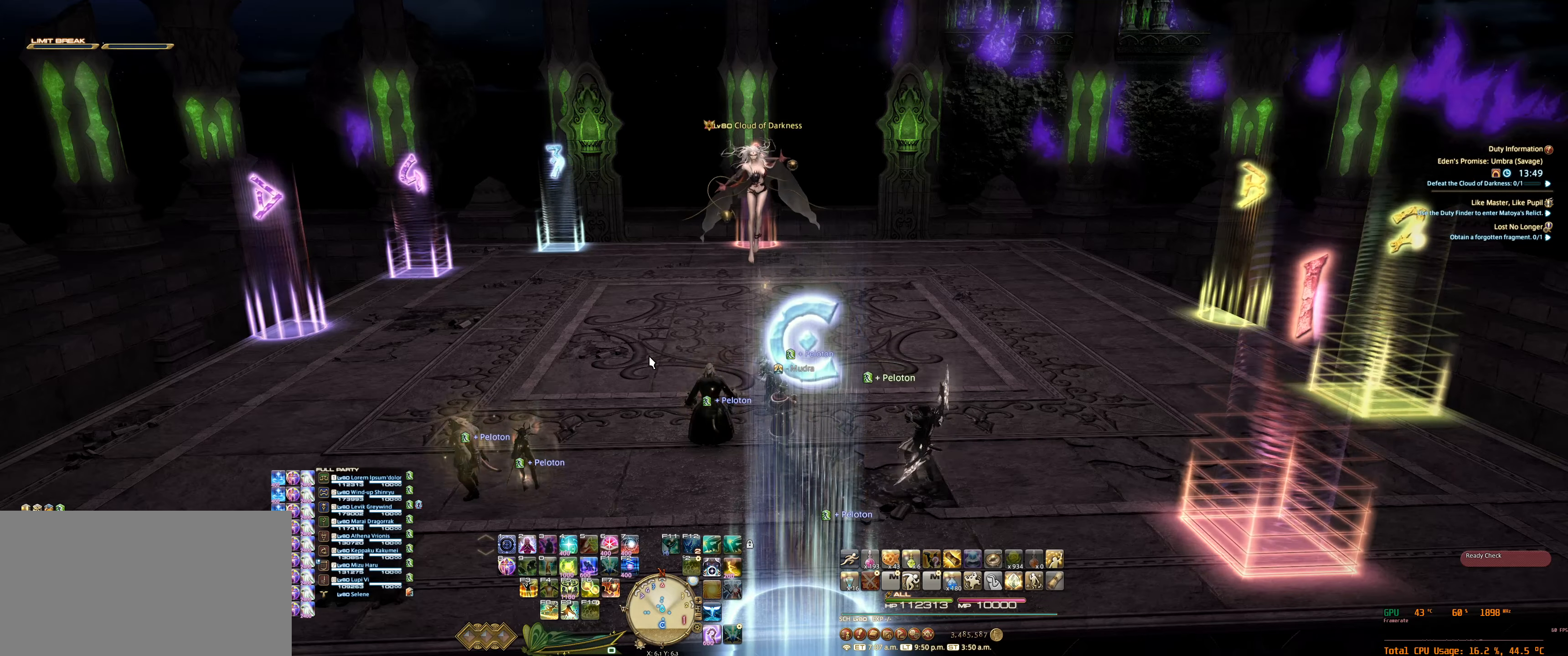
{"keys": ["shift_l"], "mouse": [], "events": [[167, "tab", "down"], [300, "tab", "up"], [500, "shift_l", "down"]]}
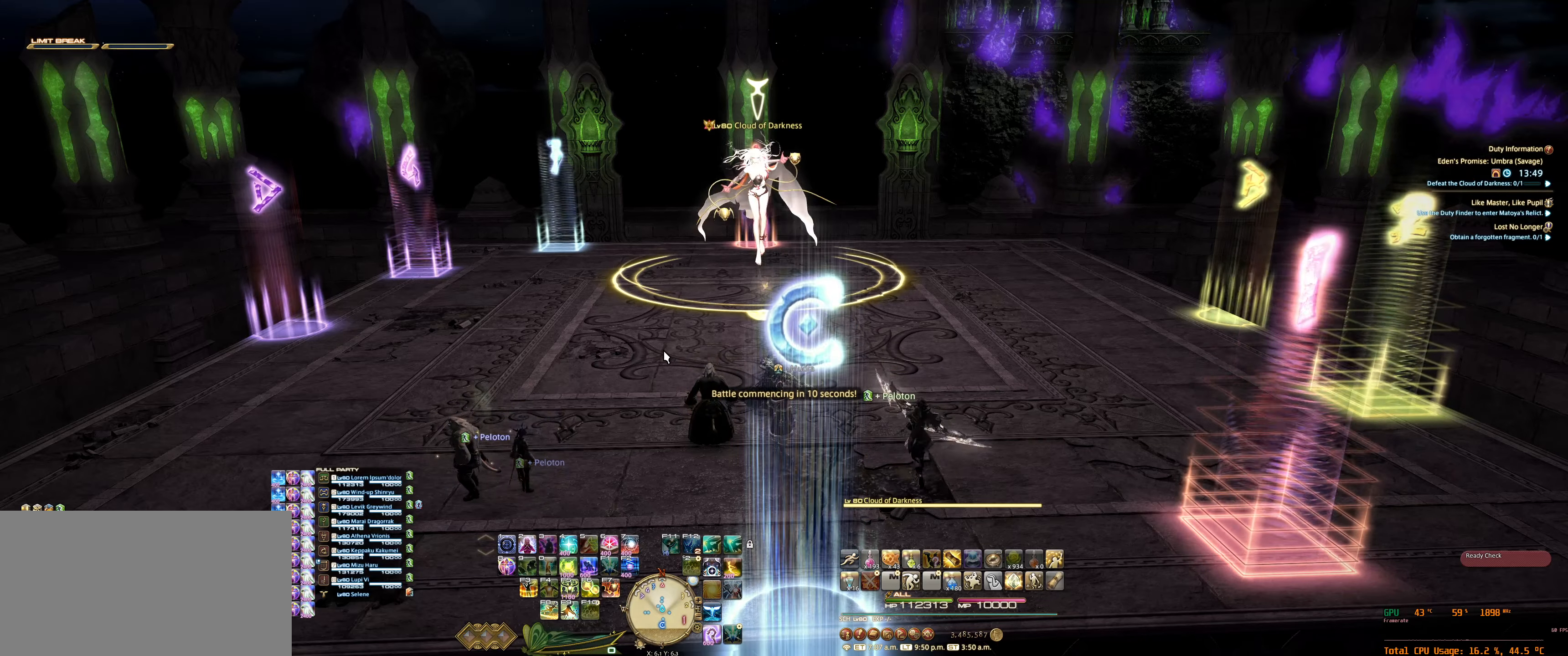
{"keys": [], "mouse": [], "events": [[200, "f", "down"], [267, "f", "up"], [400, "shift_l", "up"]]}
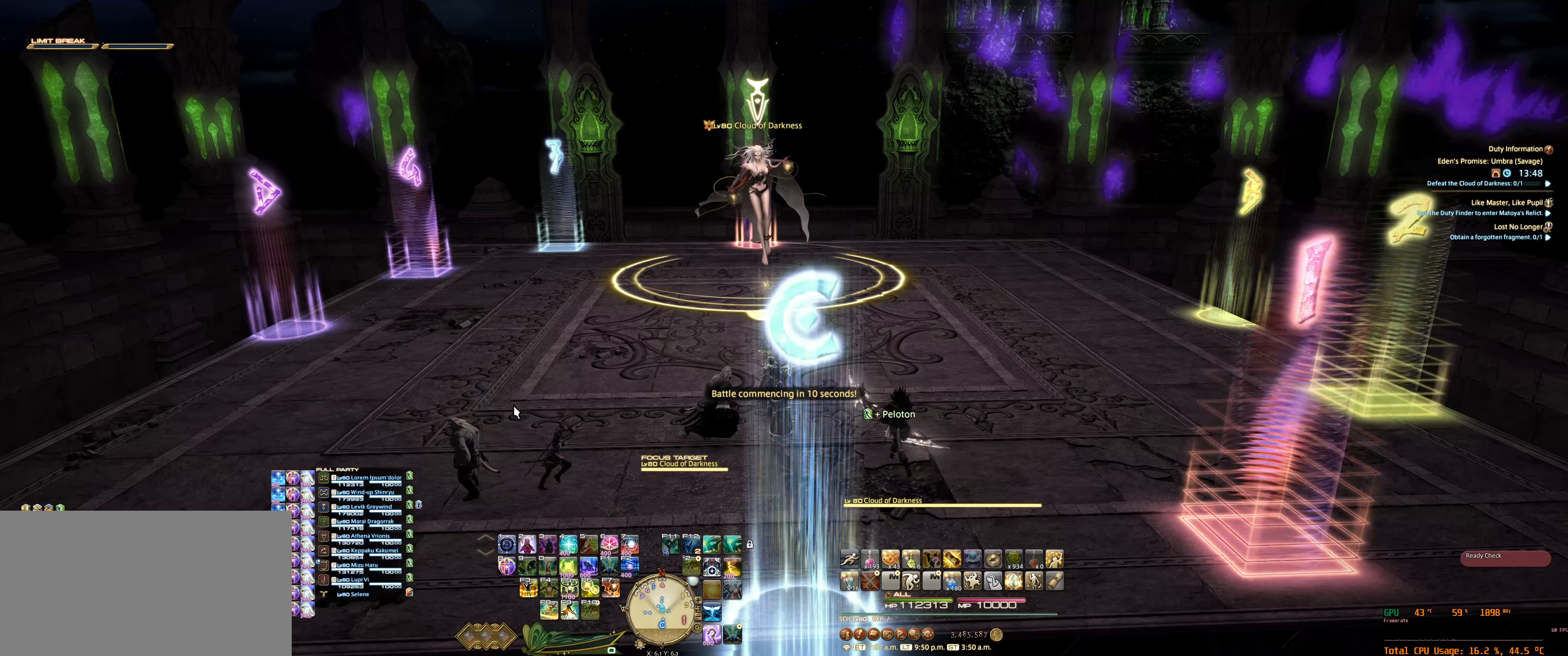
{"keys": [], "mouse": [], "events": []}
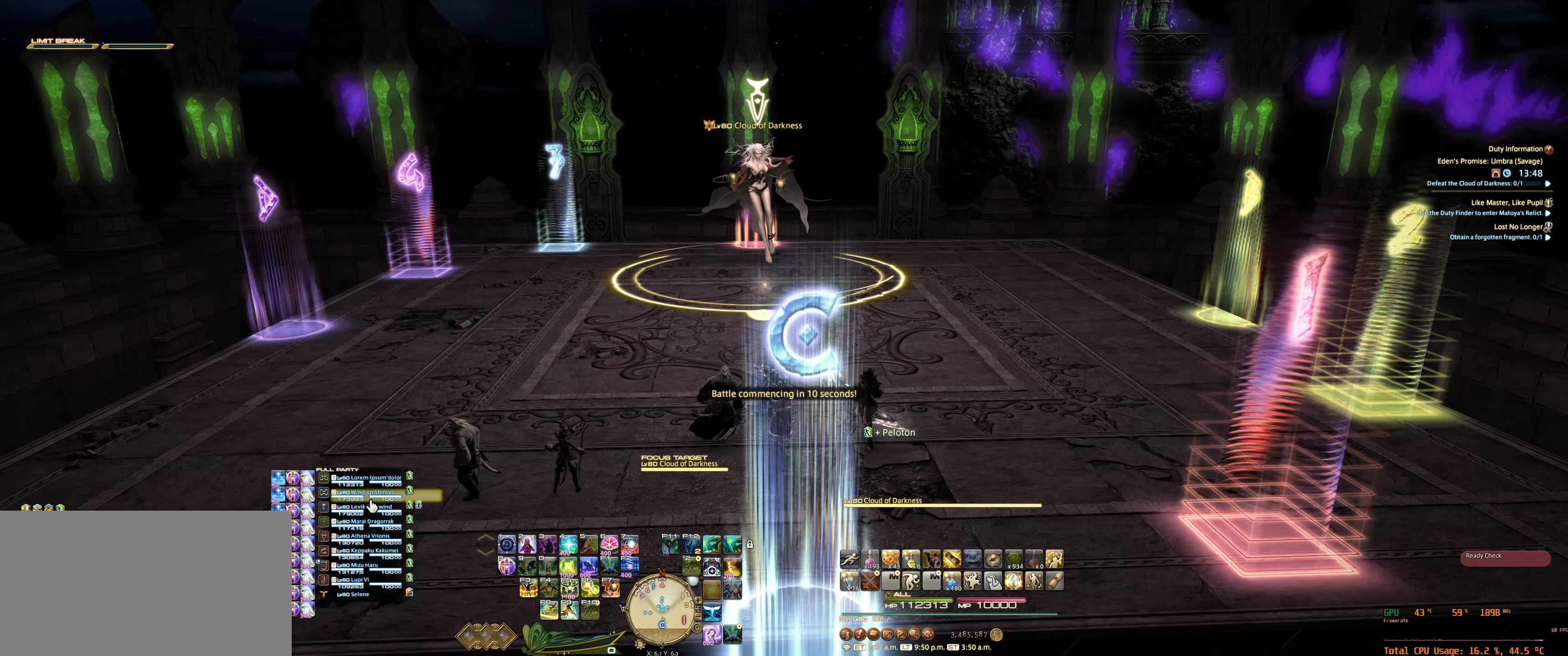
{"keys": [], "mouse": [], "events": [[267, "mouse_left", "down"], [400, "mouse_left", "up"]]}
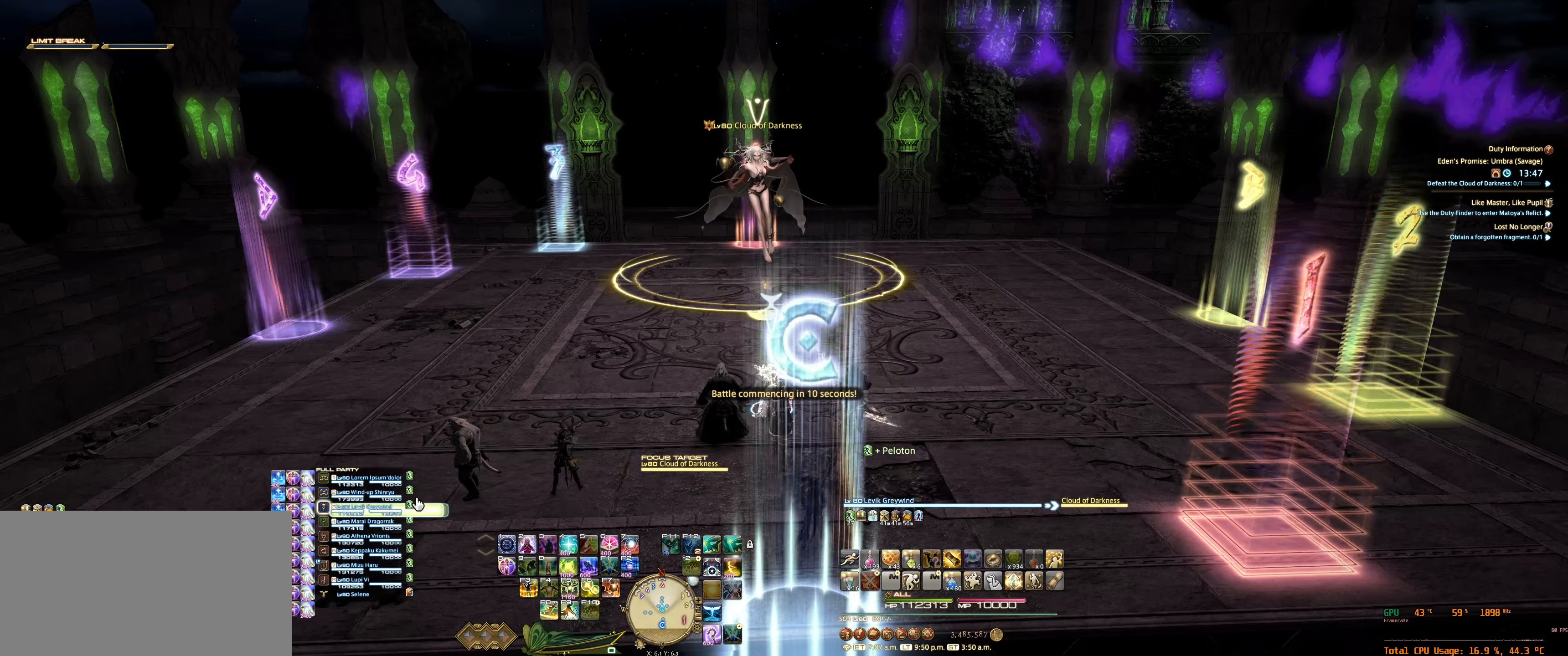
{"keys": [], "mouse": ["right"], "events": [[300, "mouse_right", "down"]]}
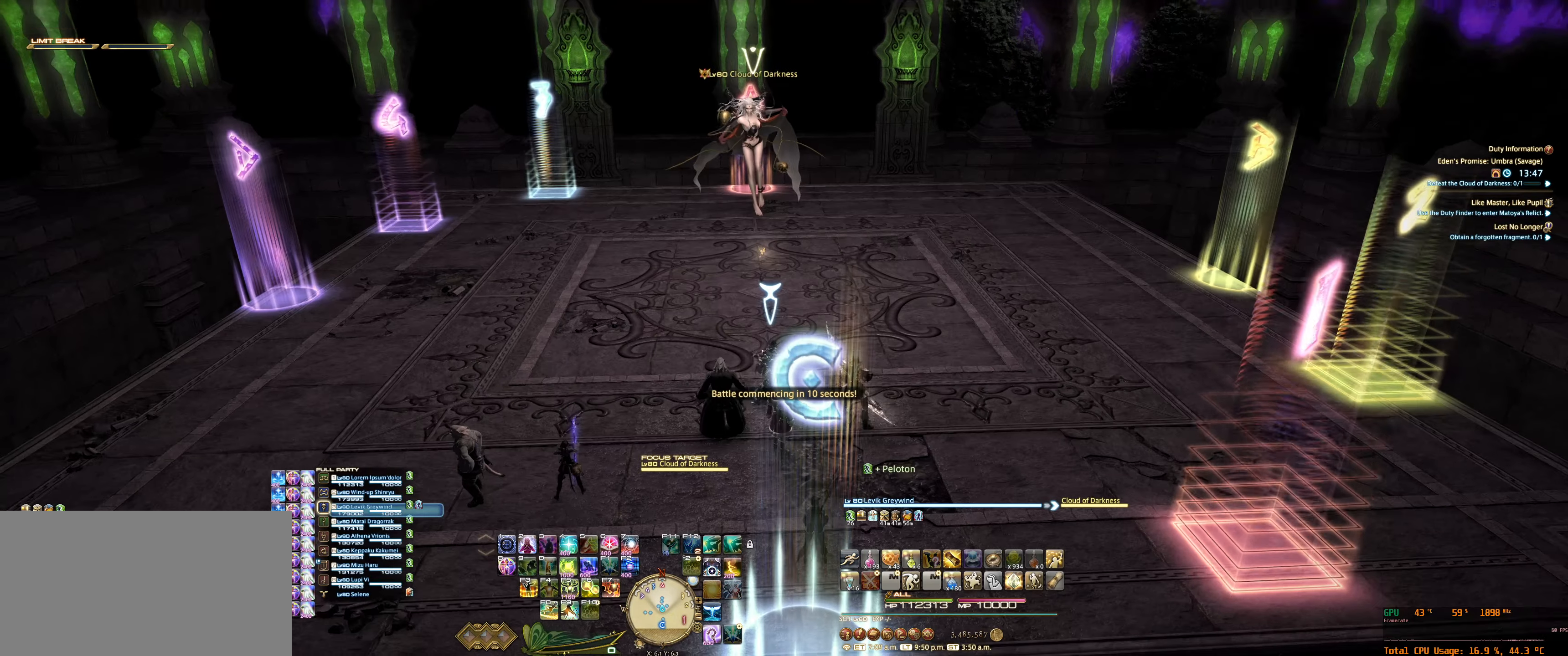
{"keys": [], "mouse": ["right"], "events": [[200, "f7", "down"], [400, "f7", "up"]]}
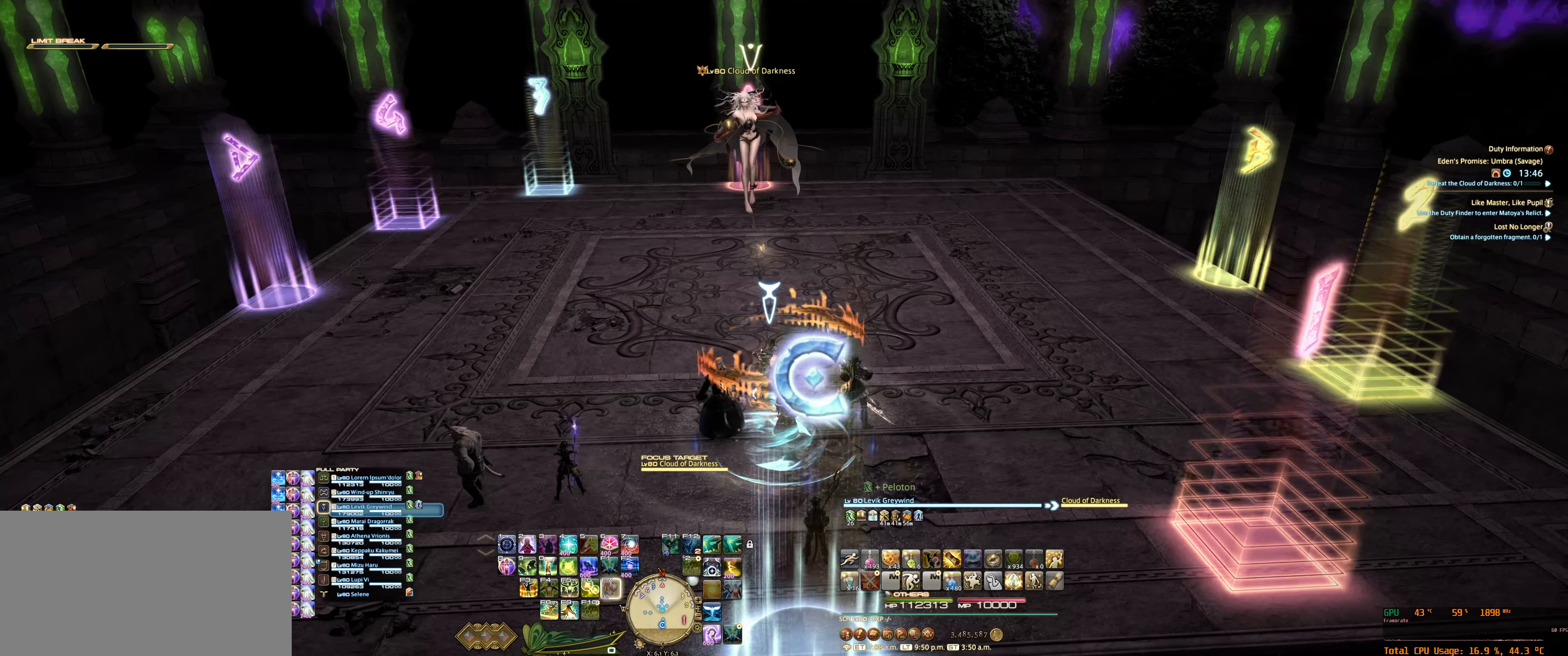
{"keys": [], "mouse": ["right"], "events": [[167, "9", "down"], [267, "9", "up"]]}
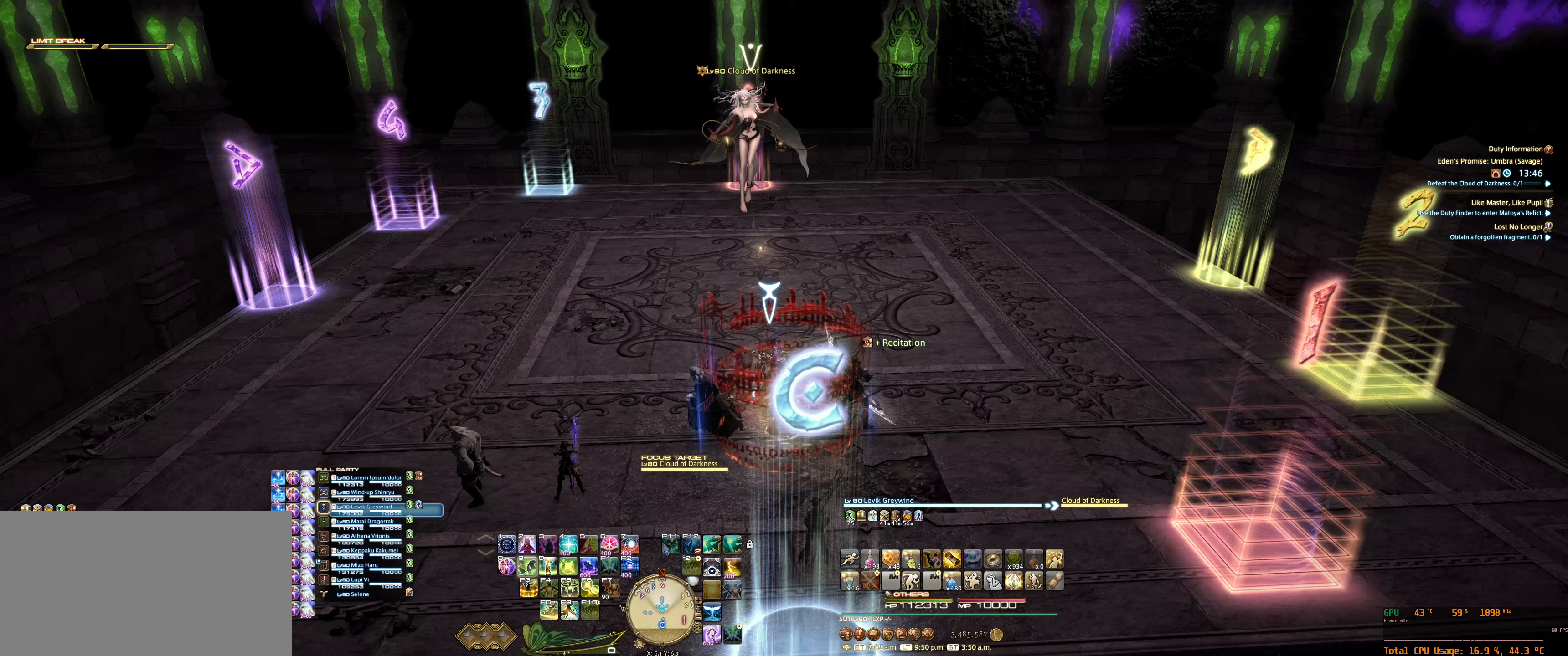
{"keys": [], "mouse": ["right"], "events": [[367, "minus", "down"], [433, "minus", "up"]]}
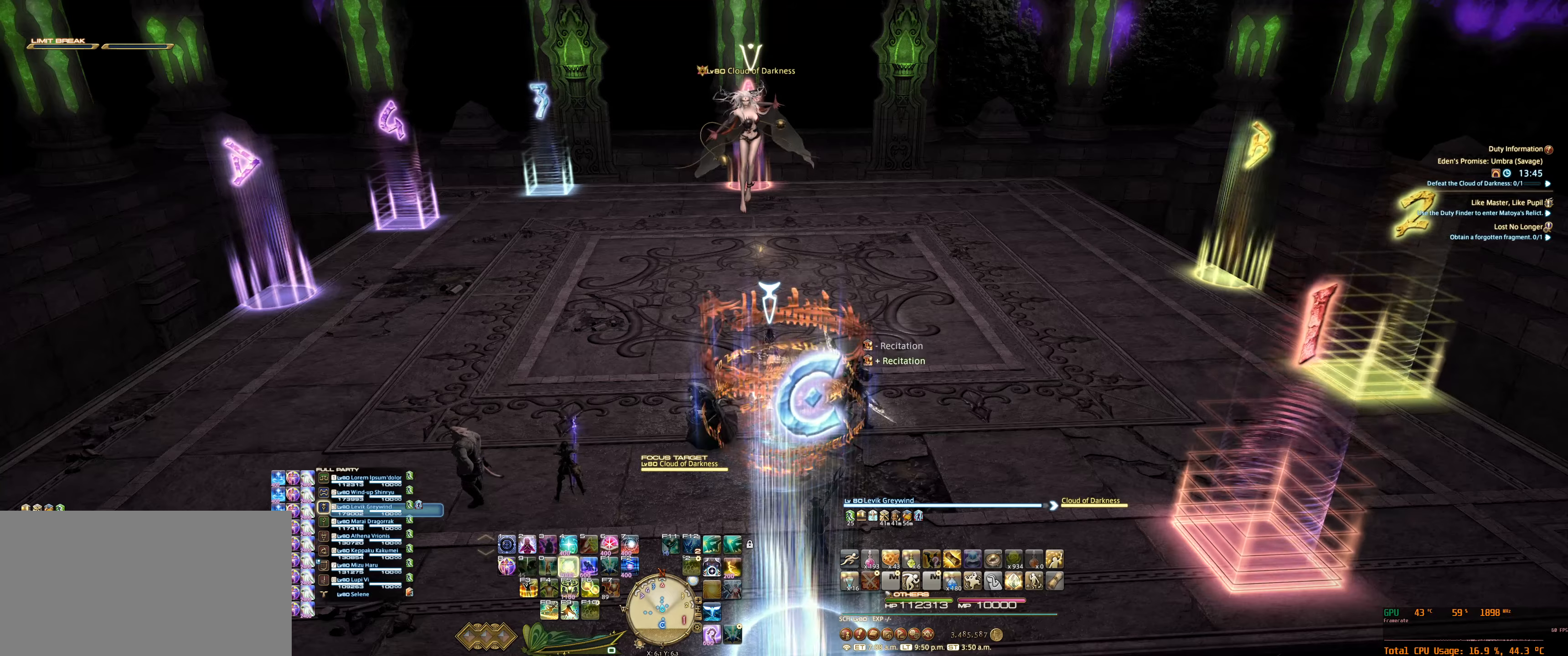
{"keys": [], "mouse": ["right"], "events": [[33, "minus", "down"], [67, "minus", "up"]]}
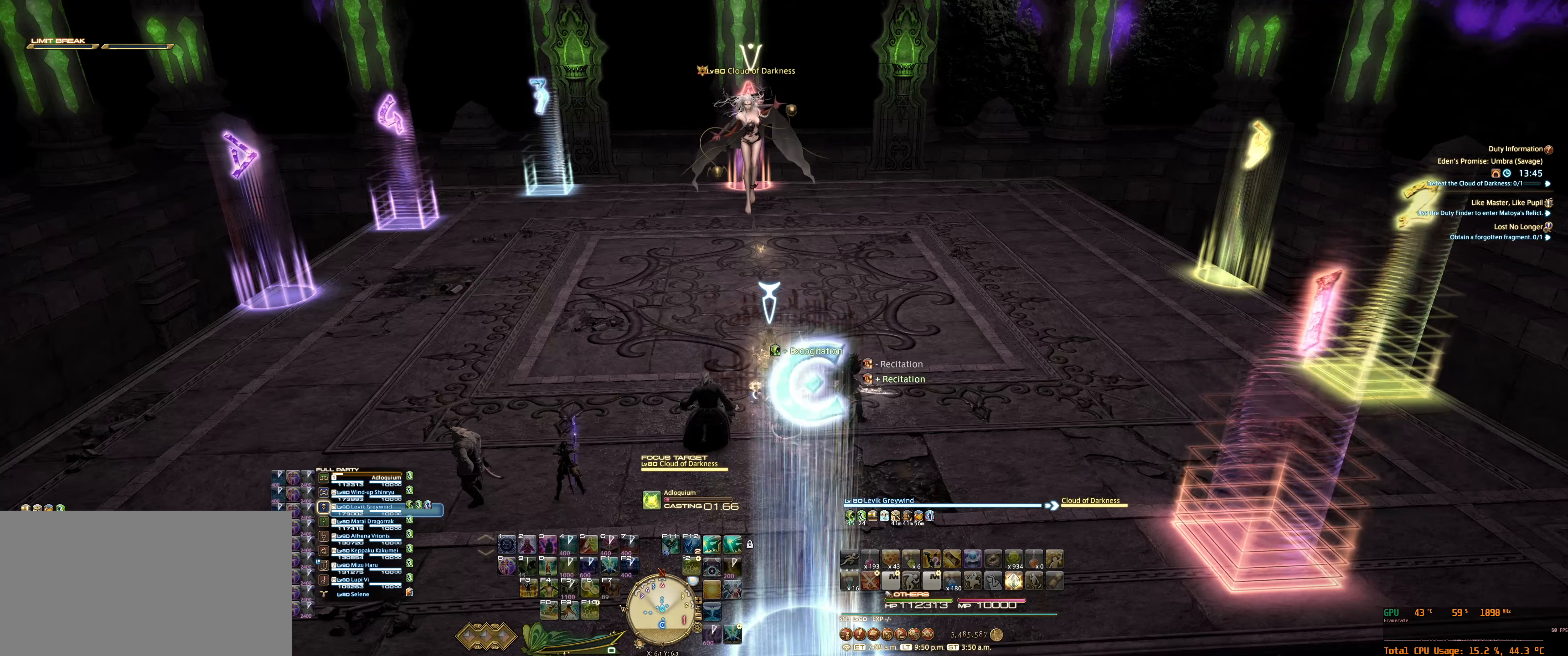
{"keys": [], "mouse": ["right"], "events": []}
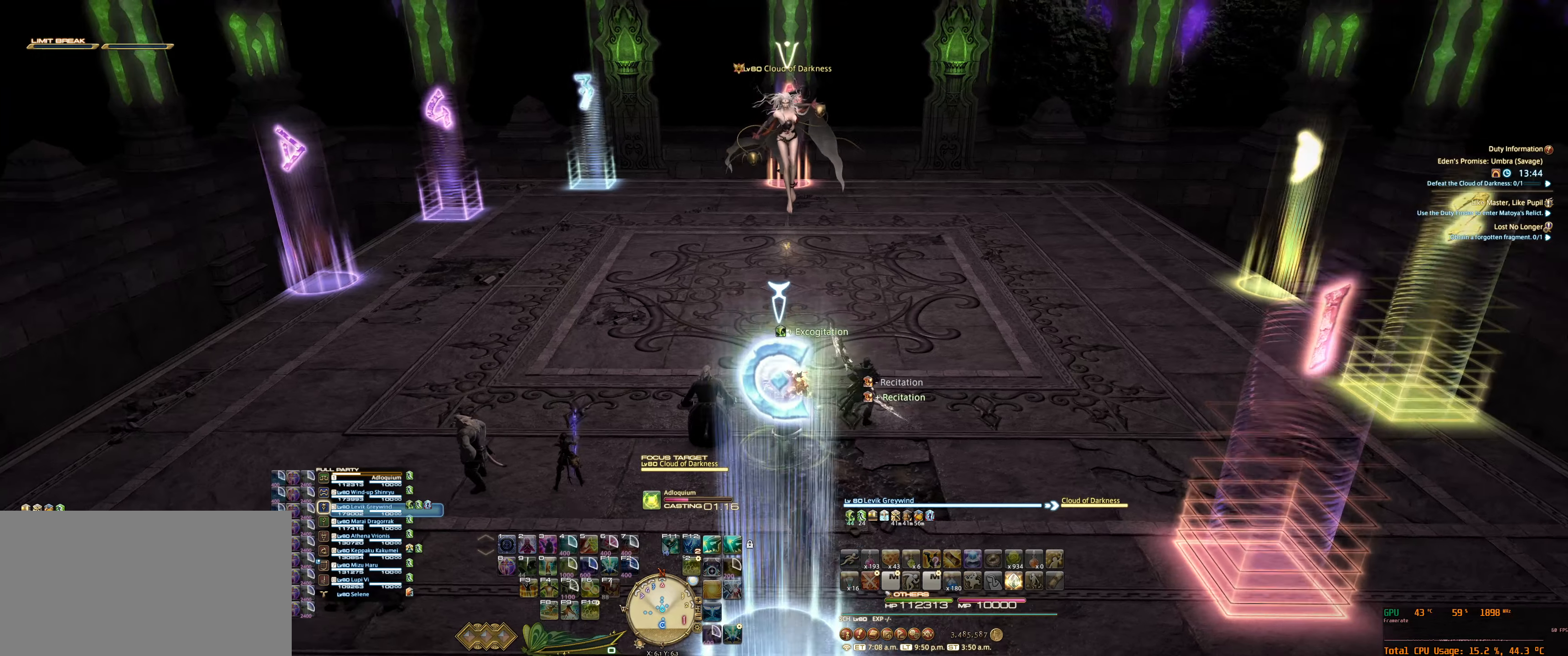
{"keys": [], "mouse": ["right"], "events": []}
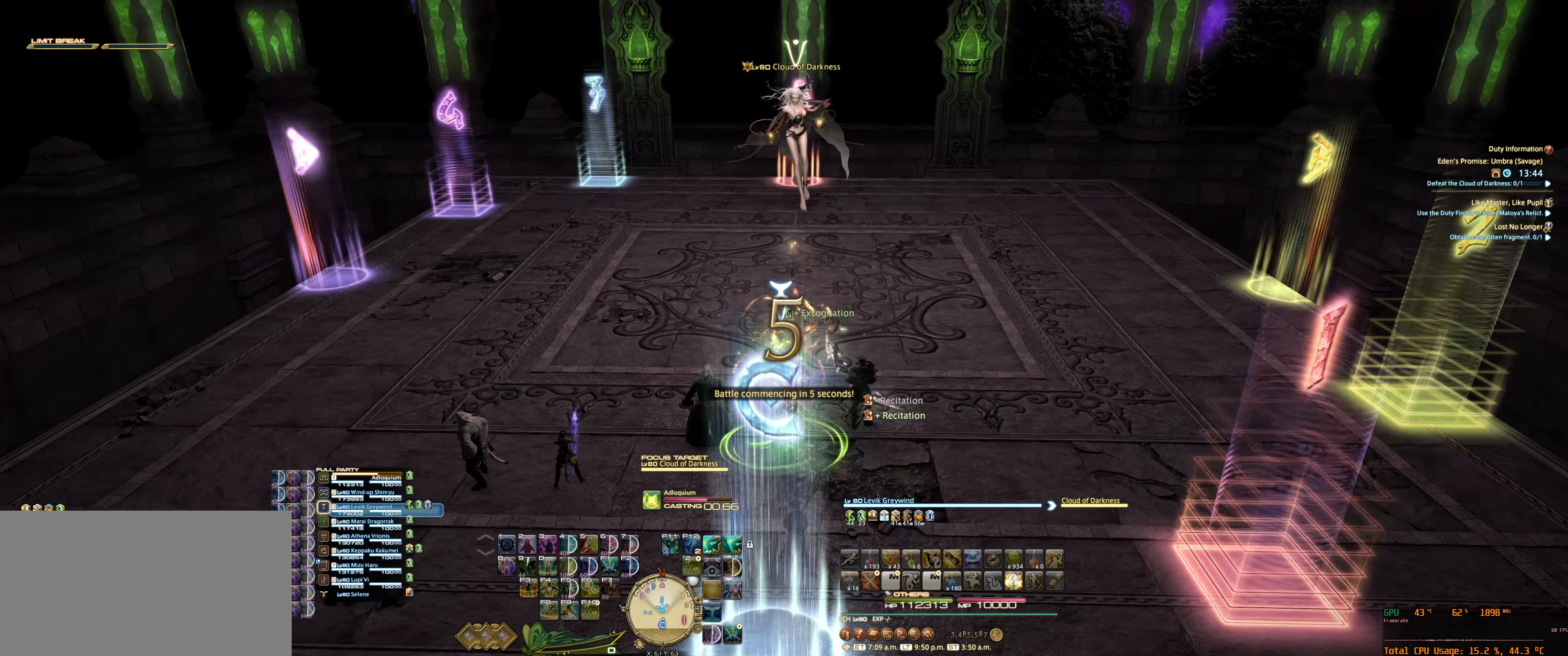
{"keys": [], "mouse": ["right"], "events": []}
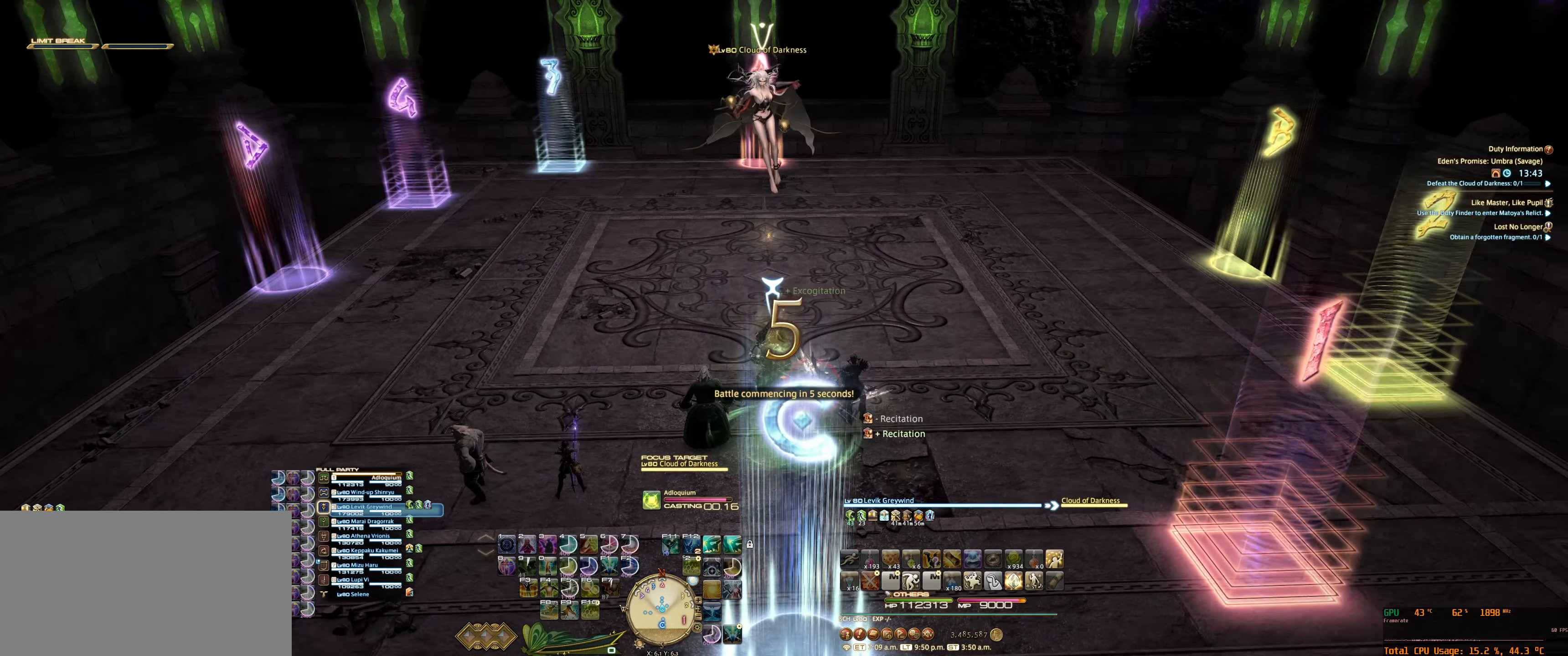
{"keys": [], "mouse": ["right"], "events": []}
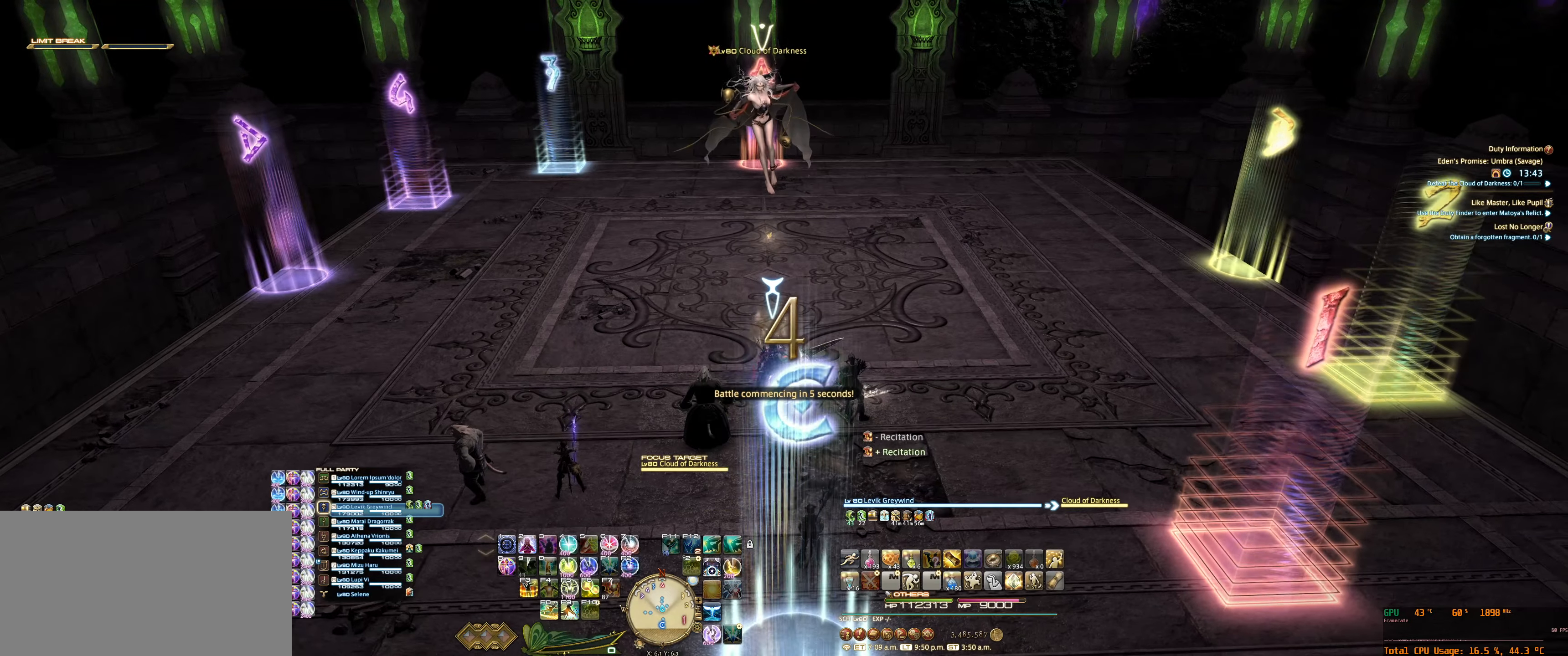
{"keys": [], "mouse": ["right"], "events": [[133, "s", "down"], [333, "s", "up"]]}
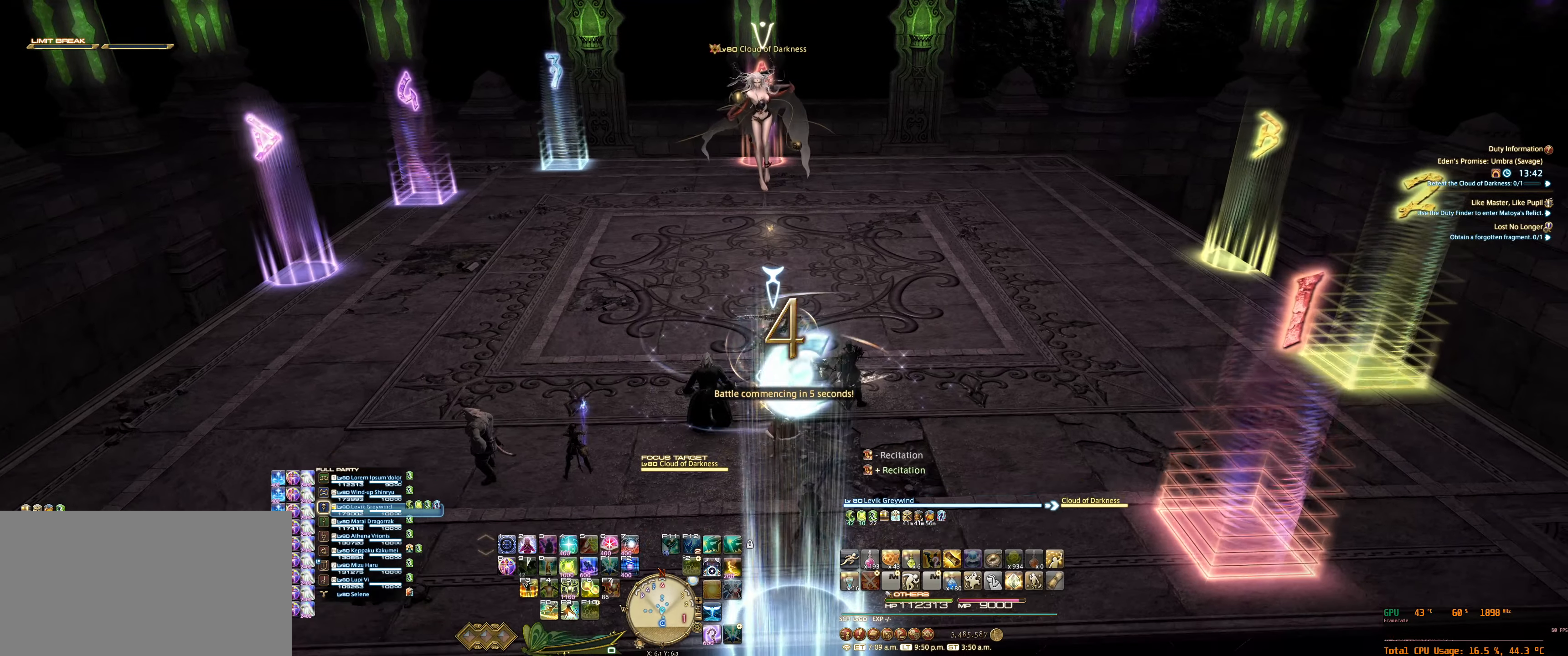
{"keys": ["w"], "mouse": ["right"], "events": [[100, "w", "down"]]}
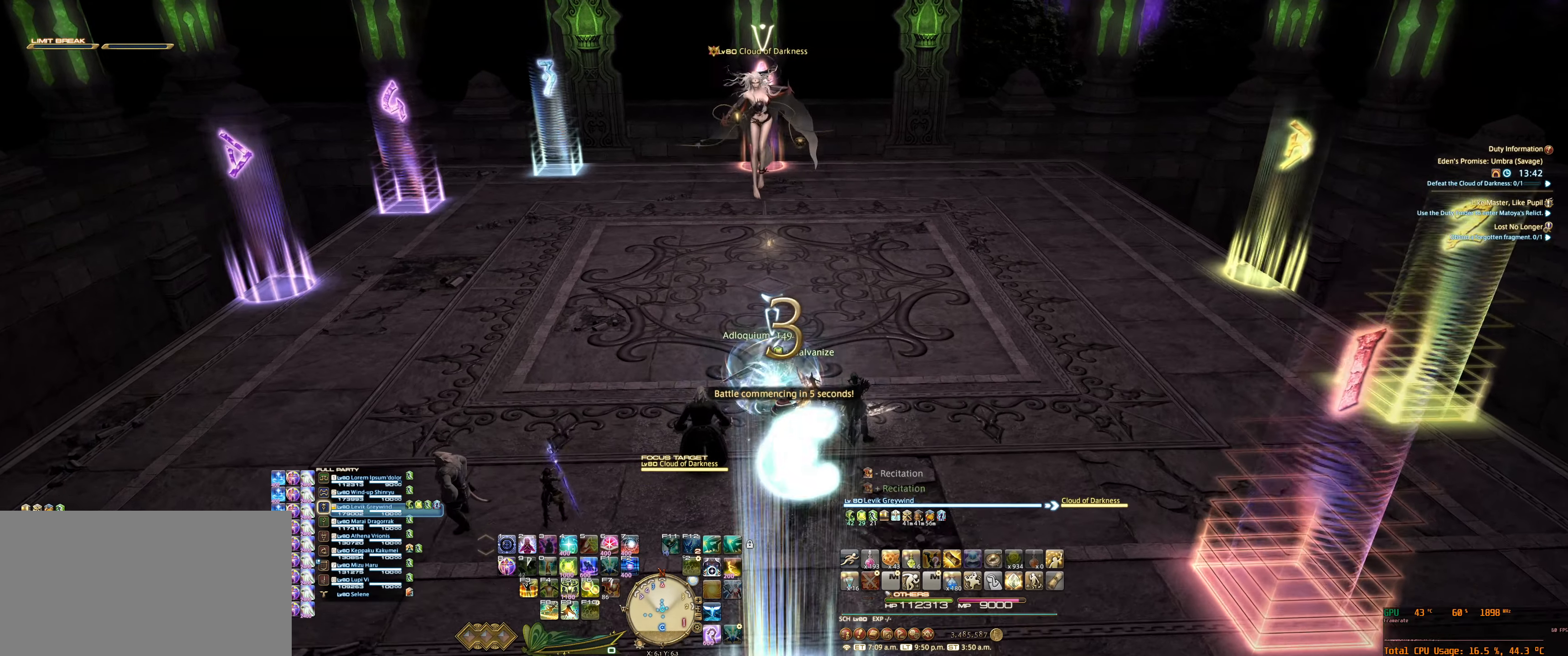
{"keys": ["s"], "mouse": ["right"], "events": [[33, "w", "up"], [133, "f3", "down"], [233, "f3", "up"], [467, "s", "down"]]}
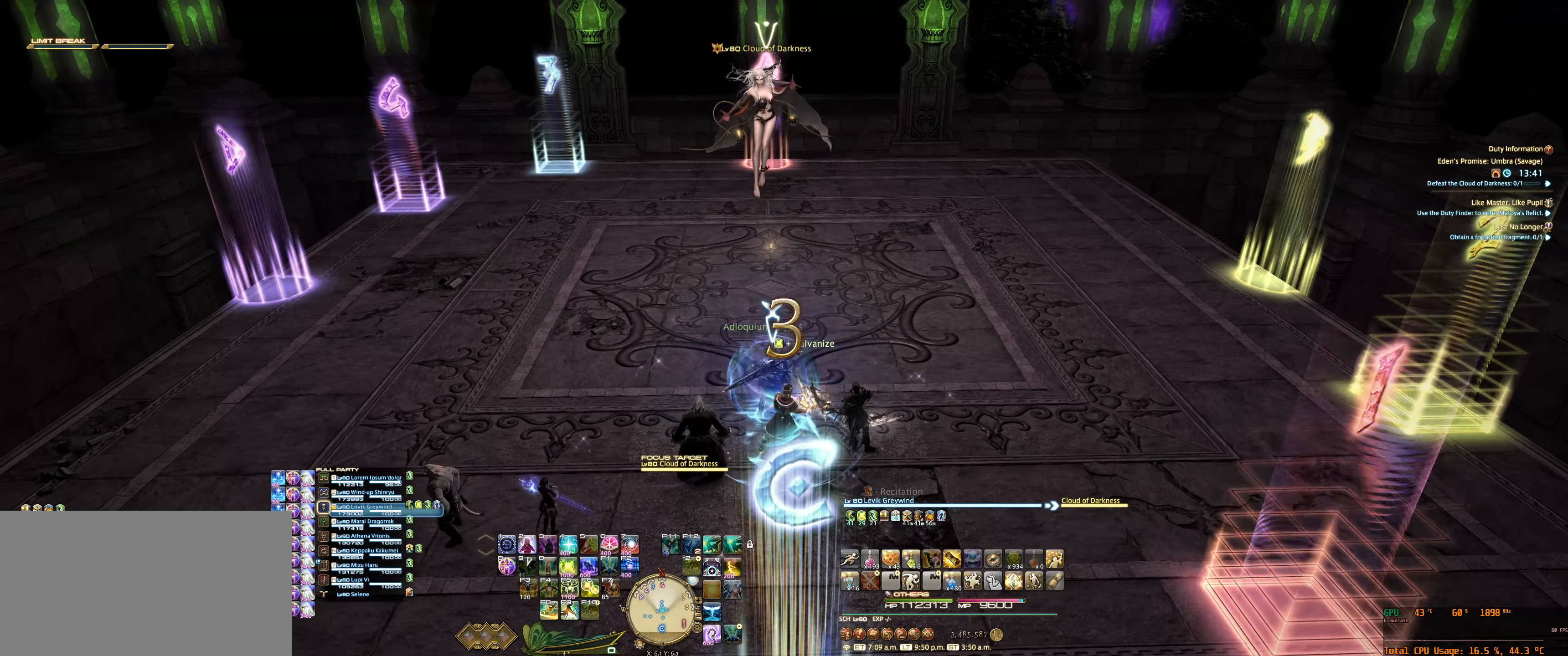
{"keys": [], "mouse": ["right"], "events": [[100, "s", "up"], [300, "w", "down"], [433, "w", "up"]]}
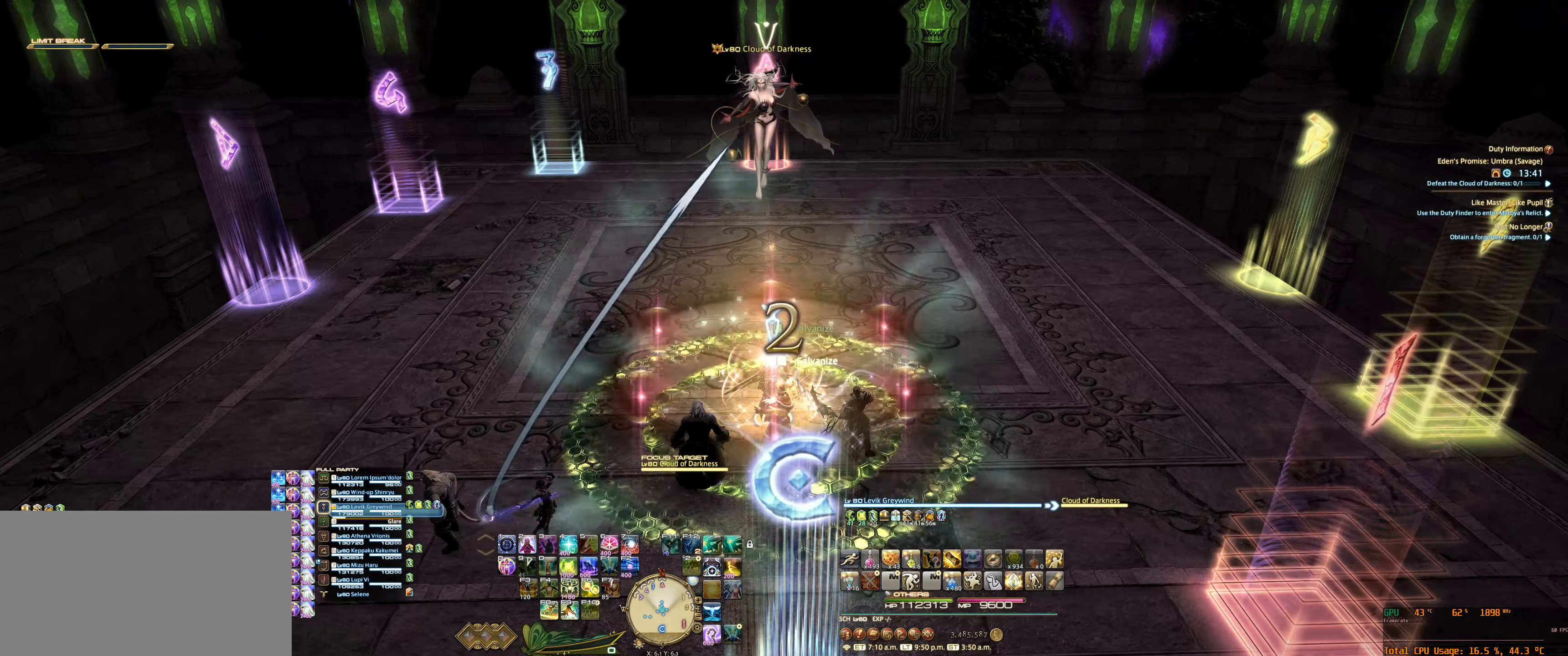
{"keys": [], "mouse": ["right"], "events": [[100, "f9", "down"], [200, "f9", "up"]]}
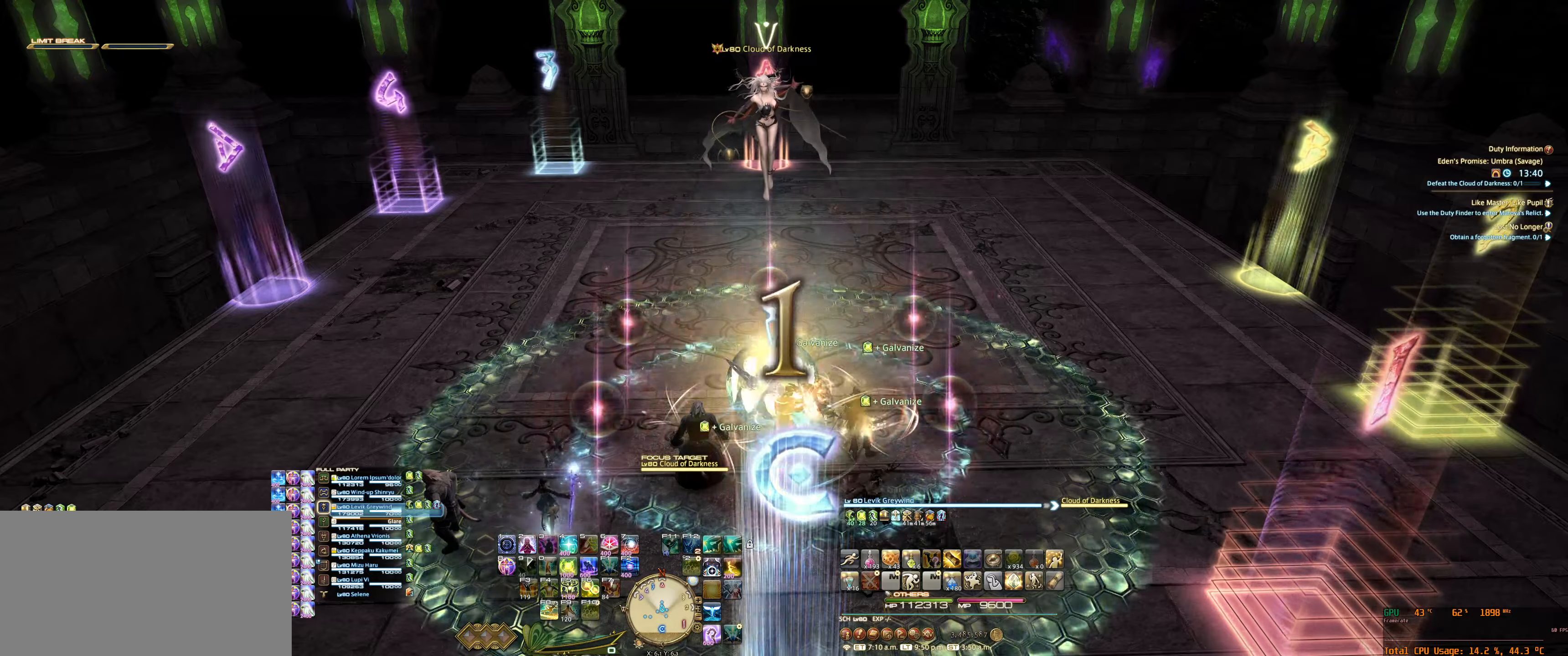
{"keys": ["tab"], "mouse": ["right"], "events": [[33, "s", "down"], [133, "s", "up"], [233, "w", "down"], [433, "w", "up"], [500, "tab", "down"]]}
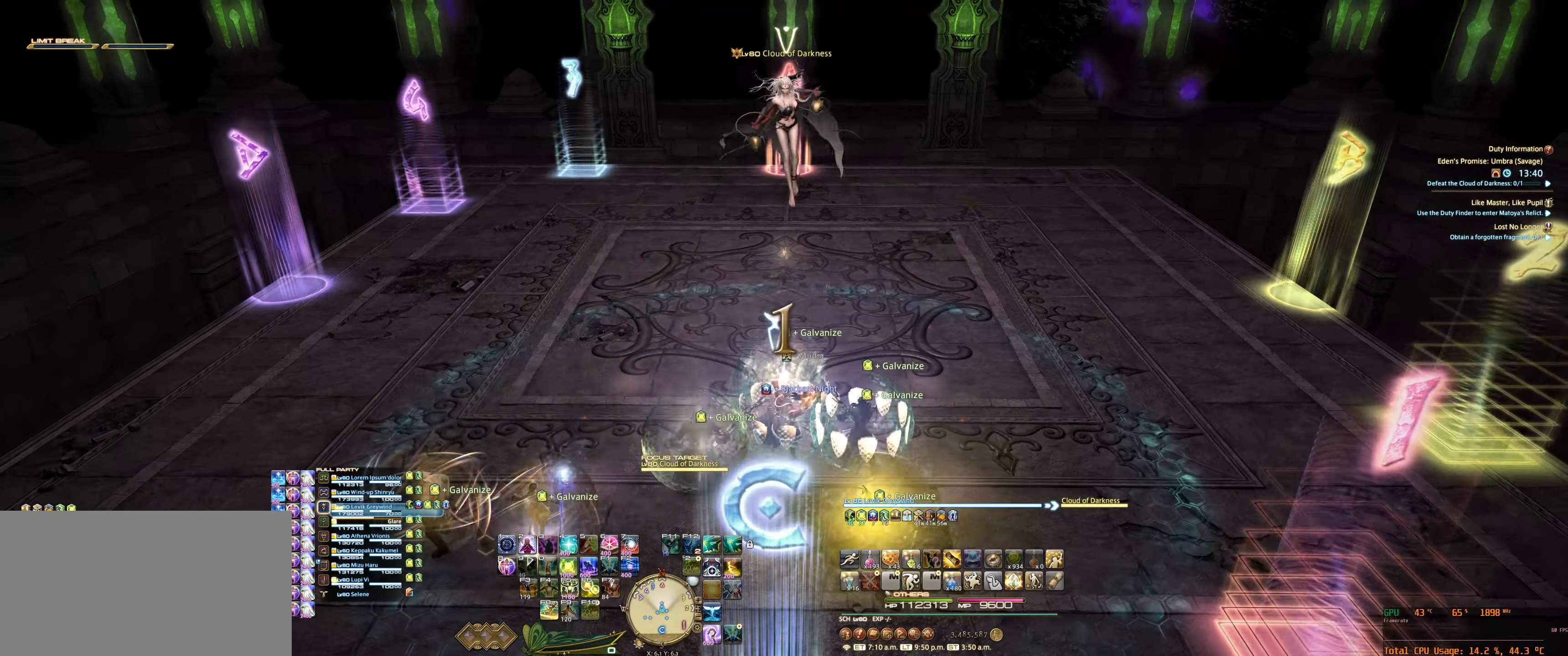
{"keys": [], "mouse": ["right"], "events": [[133, "tab", "up"], [266, "7", "down"], [333, "7", "up"], [433, "7", "down"], [500, "7", "up"]]}
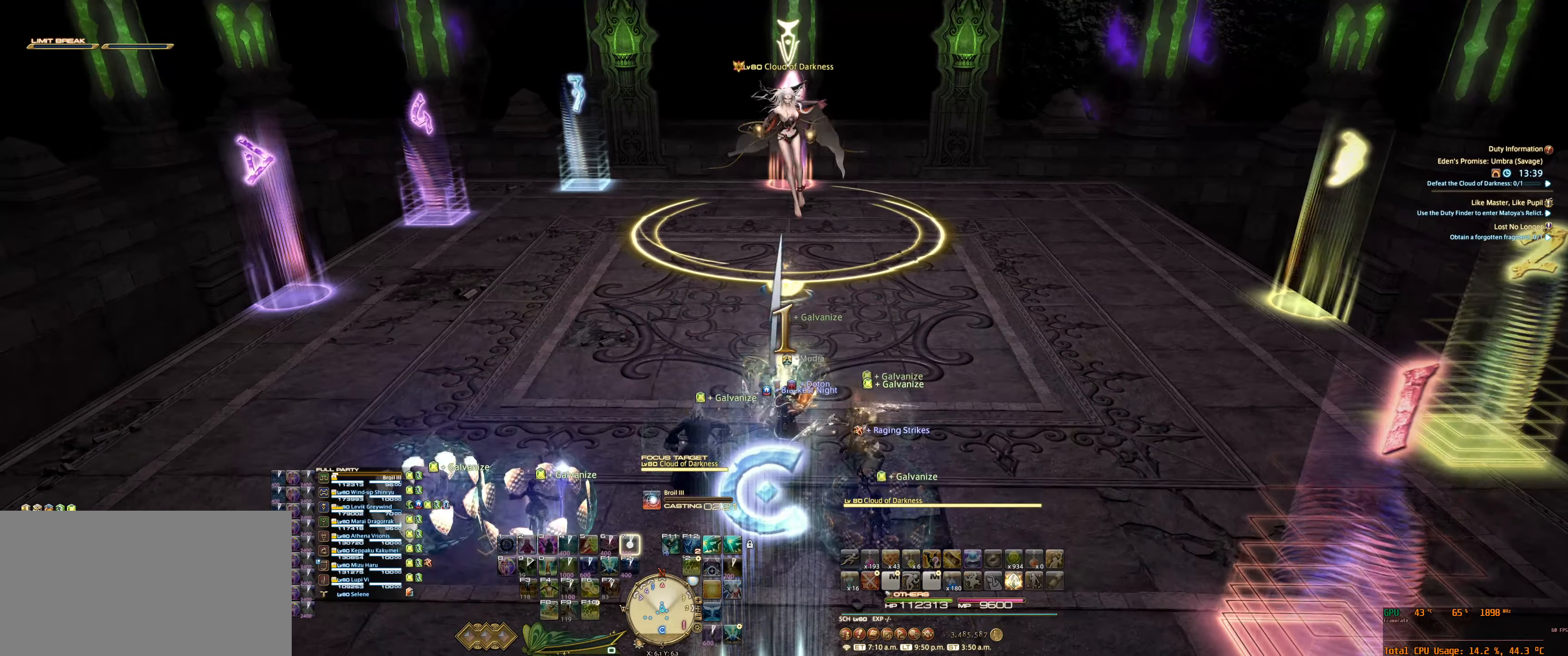
{"keys": [], "mouse": ["right"], "events": [[100, "7", "down"], [133, "7", "up"]]}
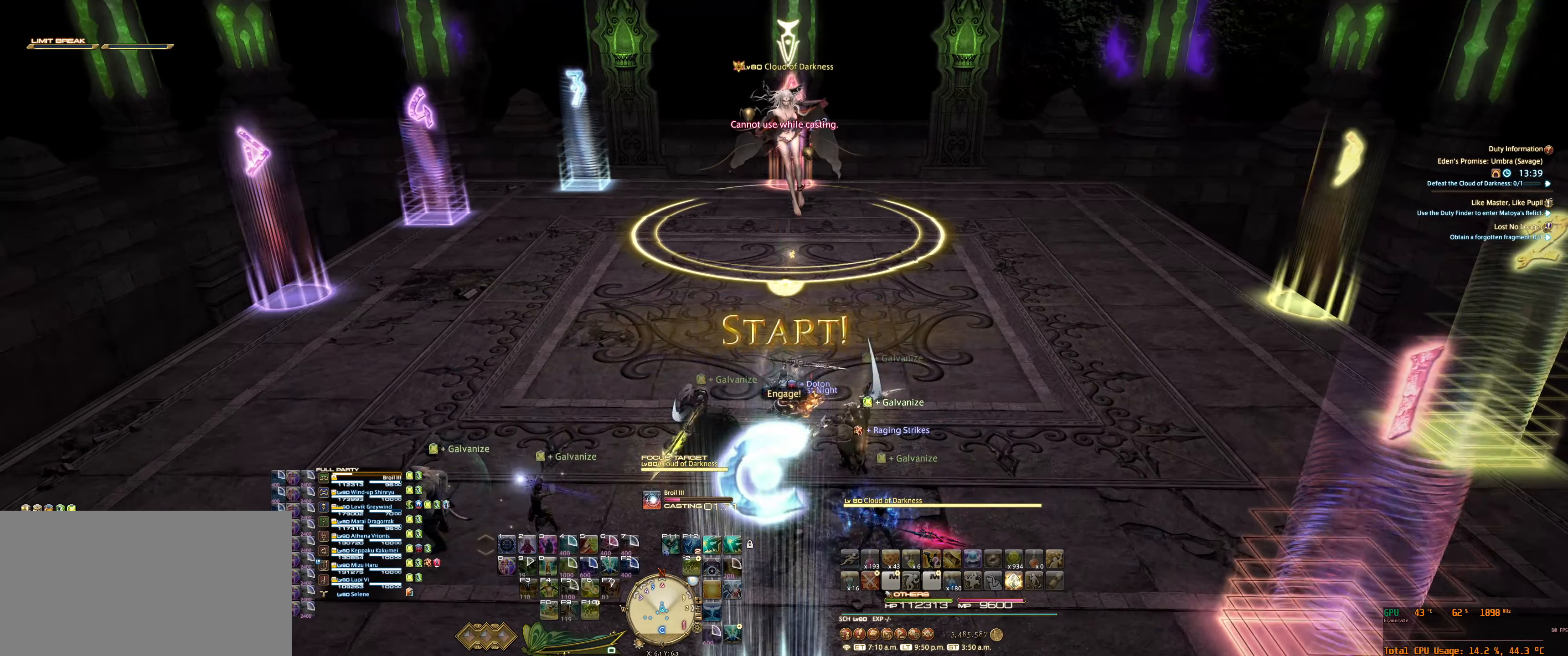
{"keys": [], "mouse": ["right"], "events": []}
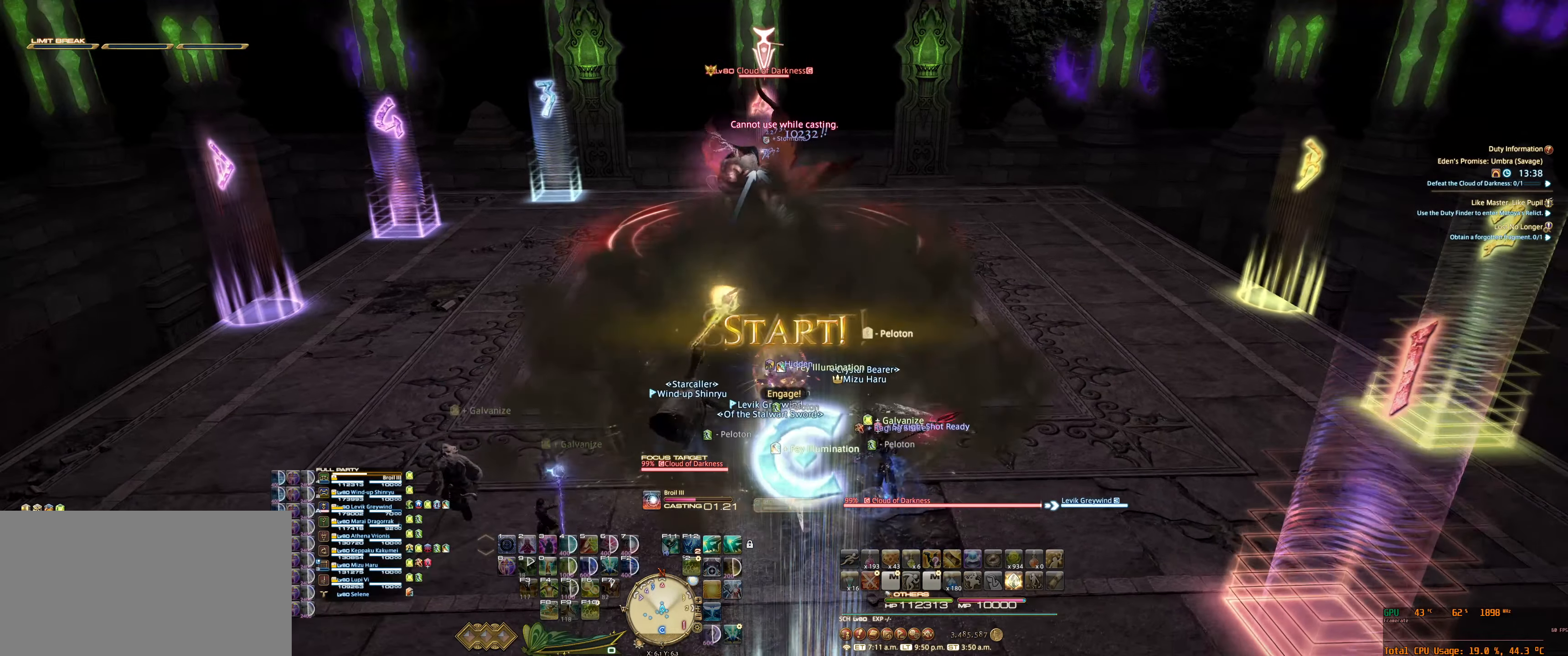
{"keys": [], "mouse": ["right"], "events": []}
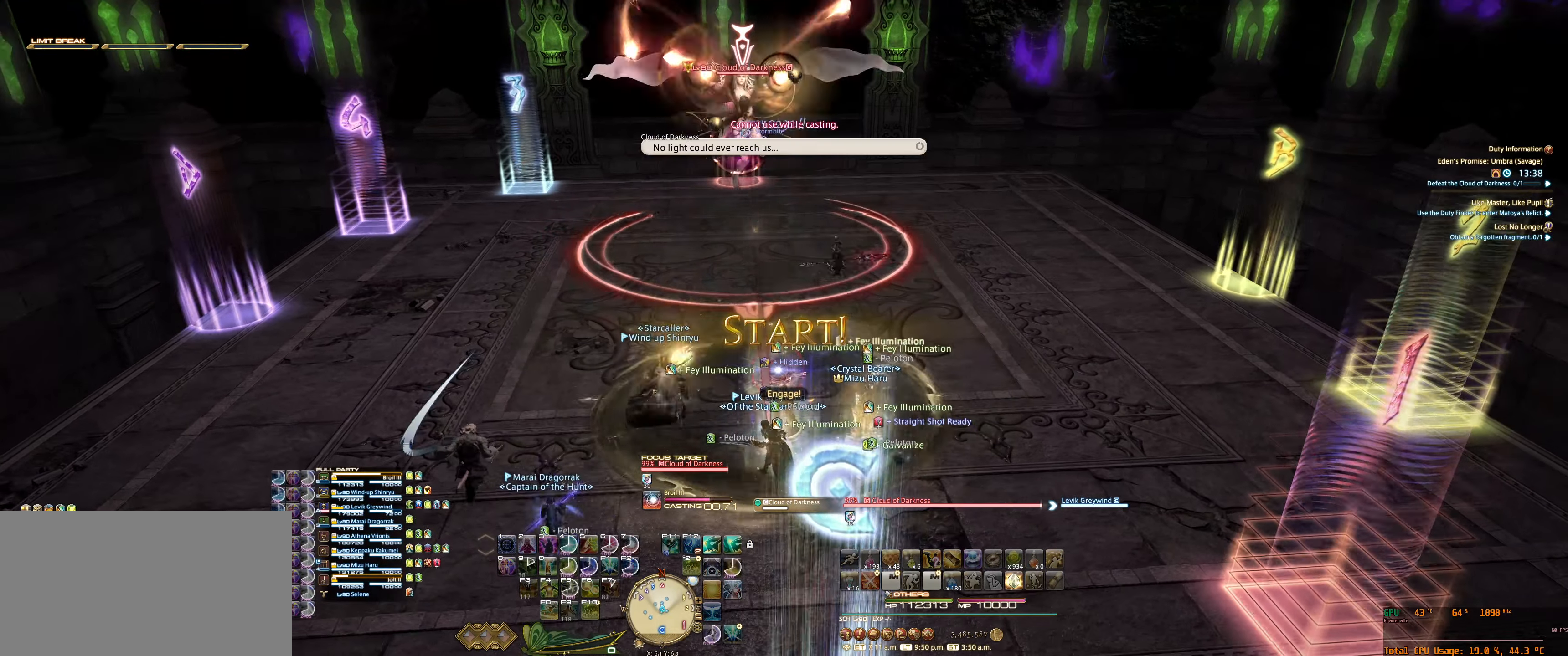
{"keys": ["tab"], "mouse": ["right"], "events": [[100, "tab", "down"], [166, "7", "down"], [200, "tab", "up"], [233, "7", "up"], [333, "tab", "down"], [366, "7", "down"], [366, "tab", "up"], [400, "7", "up"], [466, "tab", "down"]]}